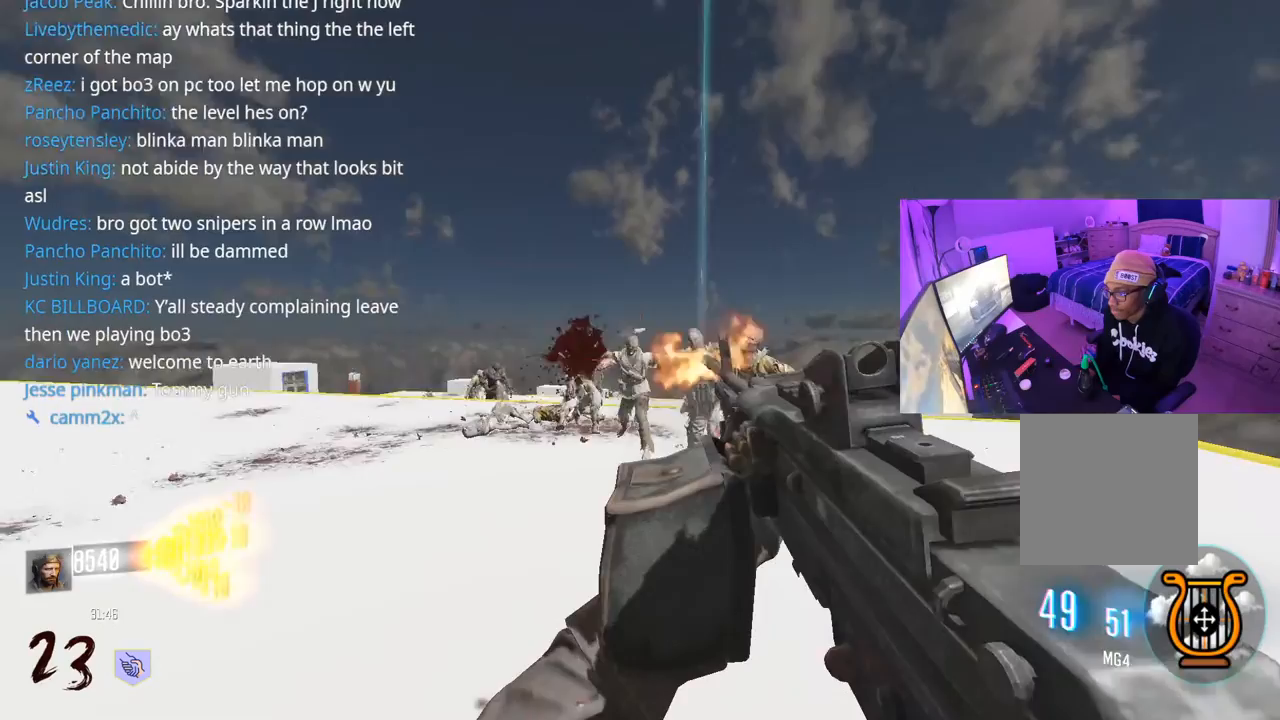
Gameplay with a controller (Xbox layout); each line is a JSON object with the inputs held at the frame after it. "events" lists button and stick changes between this image and that frame as [ms after this image, input, new state], when the widget could be followed in between.
{"buttons": ["R2"], "left_stick": "down", "right_stick": "center", "events": [[33, "right_stick", "center"], [200, "right_stick", "right"], [317, "right_stick", "center"]]}
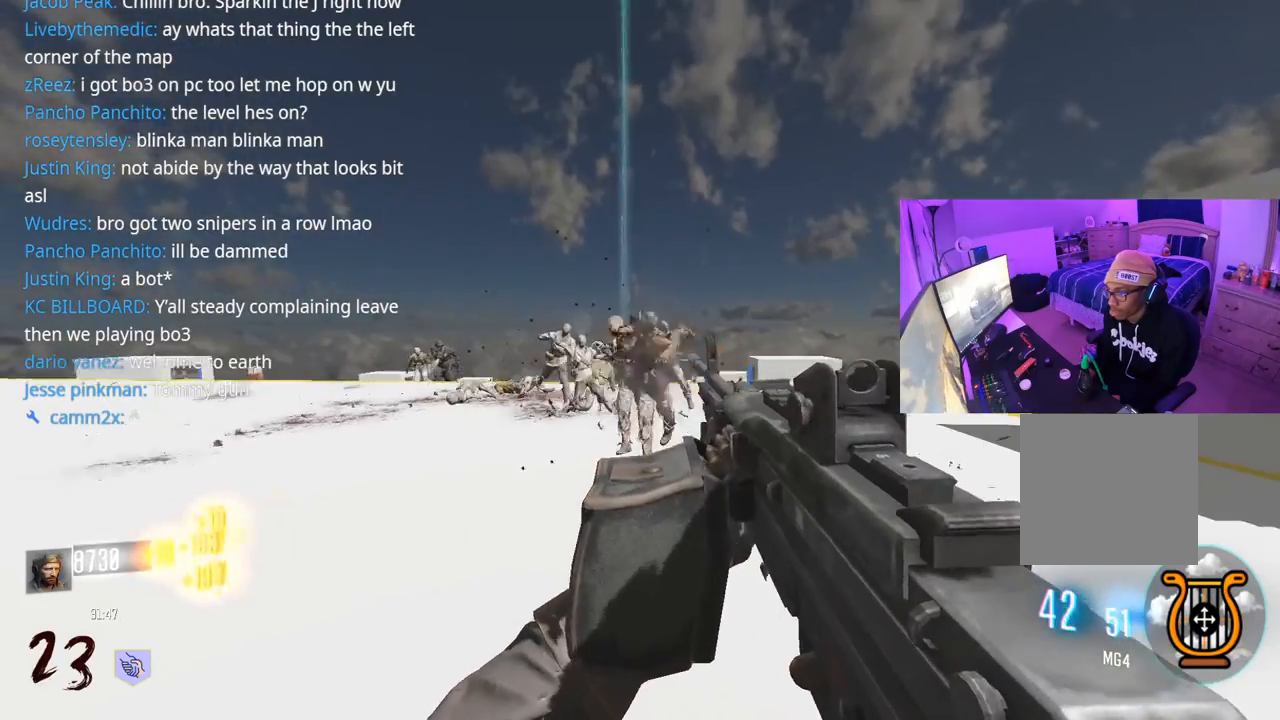
{"buttons": ["R2"], "left_stick": "center", "right_stick": "center", "events": [[233, "right_stick", "up"], [367, "right_stick", "center"], [417, "left_stick", "center"]]}
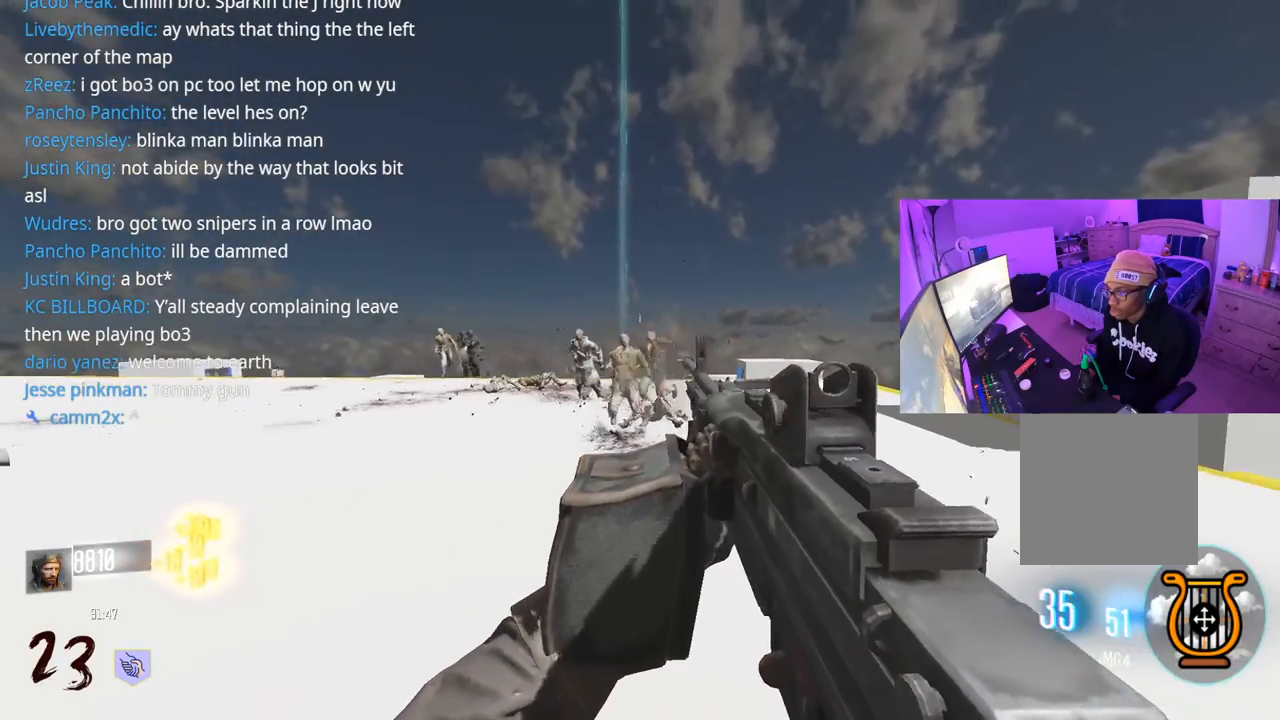
{"buttons": ["R2"], "left_stick": "right", "right_stick": "left", "events": [[50, "left_stick", "down-left"], [250, "left_stick", "down-right"], [283, "right_stick", "up-left"], [300, "left_stick", "right"], [400, "right_stick", "left"]]}
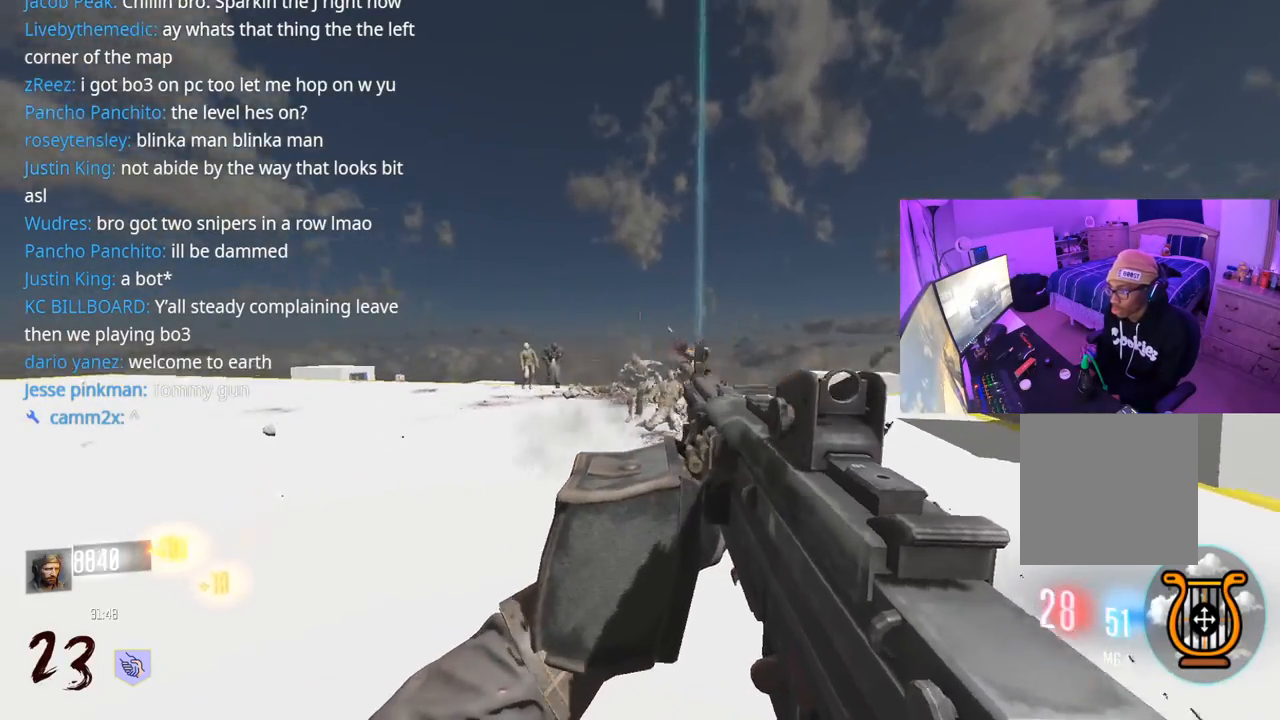
{"buttons": ["R2"], "left_stick": "up-right", "right_stick": "center", "events": [[17, "left_stick", "up-right"], [100, "right_stick", "right"], [200, "right_stick", "center"], [317, "right_stick", "down-right"], [367, "right_stick", "center"]]}
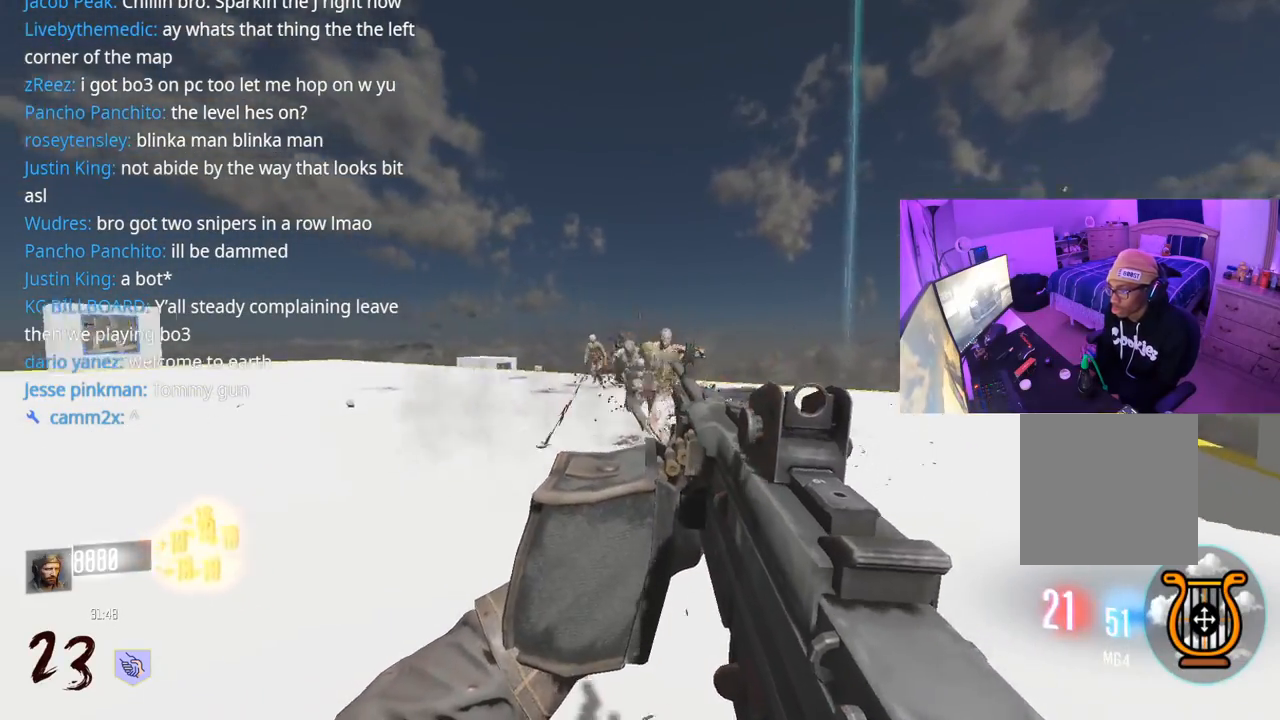
{"buttons": ["R2"], "left_stick": "down-left", "right_stick": "center", "events": [[83, "right_stick", "up-left"], [117, "left_stick", "up-left"], [183, "left_stick", "down-left"], [183, "right_stick", "up-right"], [283, "left_stick", "down-right"], [283, "right_stick", "center"], [333, "right_stick", "right"], [417, "right_stick", "center"], [450, "left_stick", "down-left"]]}
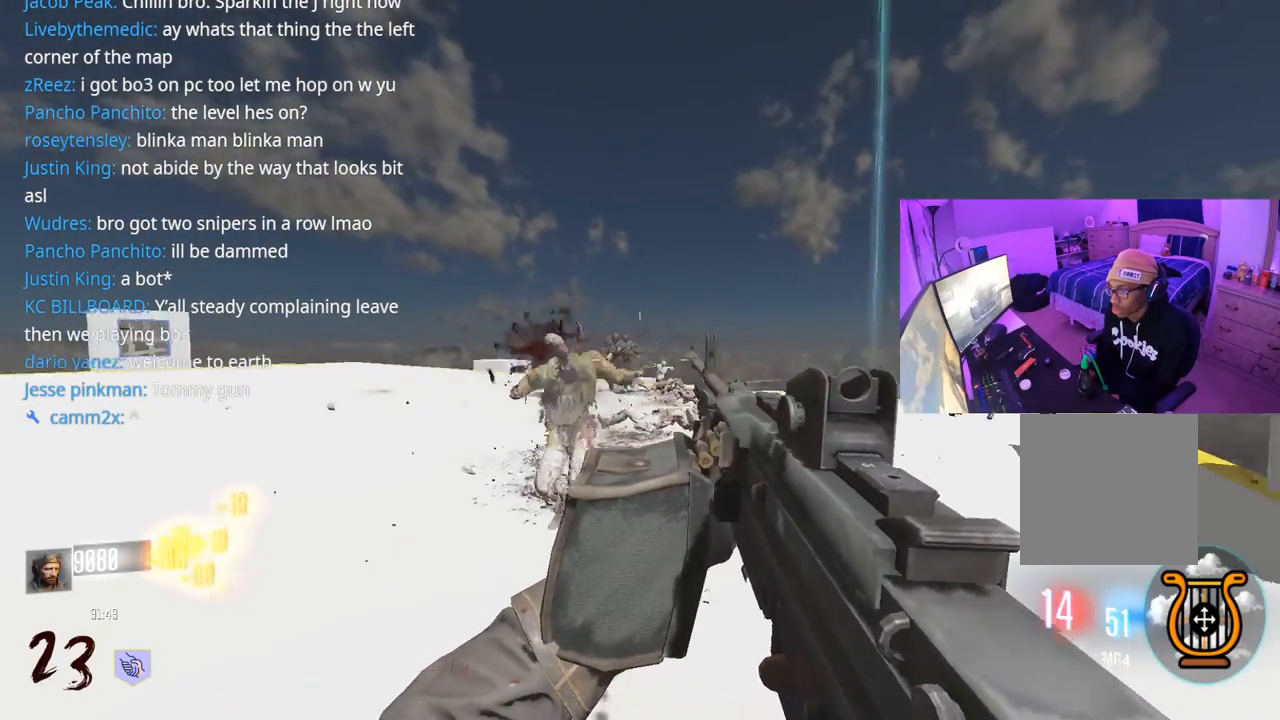
{"buttons": ["R2"], "left_stick": "down-left", "right_stick": "left", "events": [[83, "right_stick", "left"], [167, "right_stick", "center"], [383, "right_stick", "left"]]}
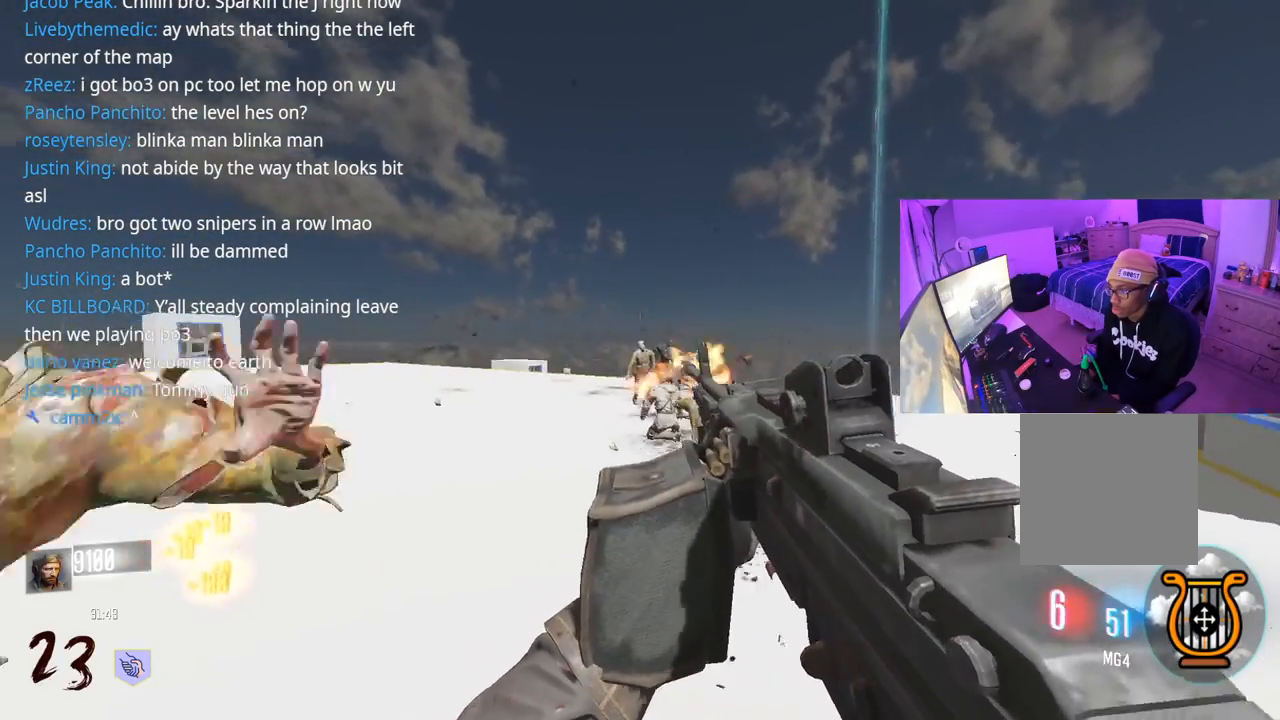
{"buttons": ["R2"], "left_stick": "down-left", "right_stick": "down-left", "events": [[17, "right_stick", "center"], [33, "left_stick", "left"], [133, "right_stick", "right"], [250, "left_stick", "down-left"], [267, "right_stick", "down-left"]]}
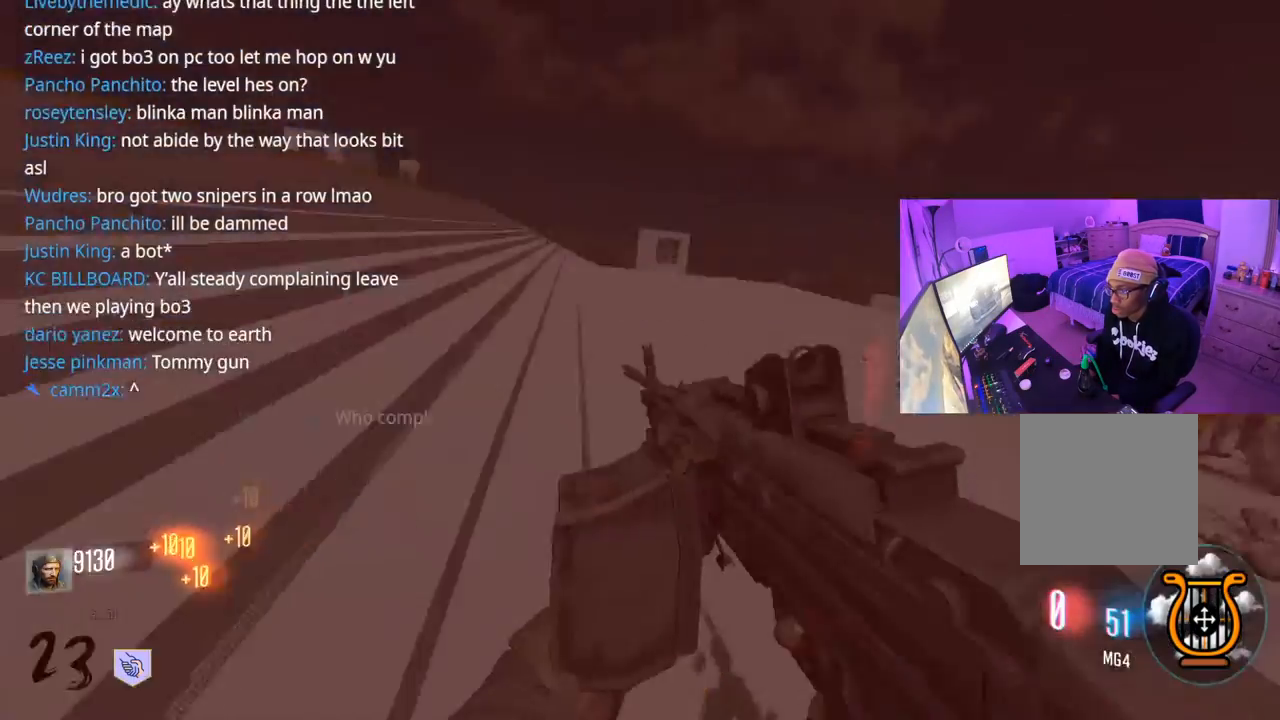
{"buttons": [], "left_stick": "up", "right_stick": "right", "events": [[83, "R2", "up"], [117, "right_stick", "up-left"], [133, "left_stick", "up-left"], [233, "L3", "down"], [233, "left_stick", "up"], [250, "right_stick", "center"], [283, "L3", "up"], [383, "L3", "down"], [383, "right_stick", "right"], [483, "L3", "up"]]}
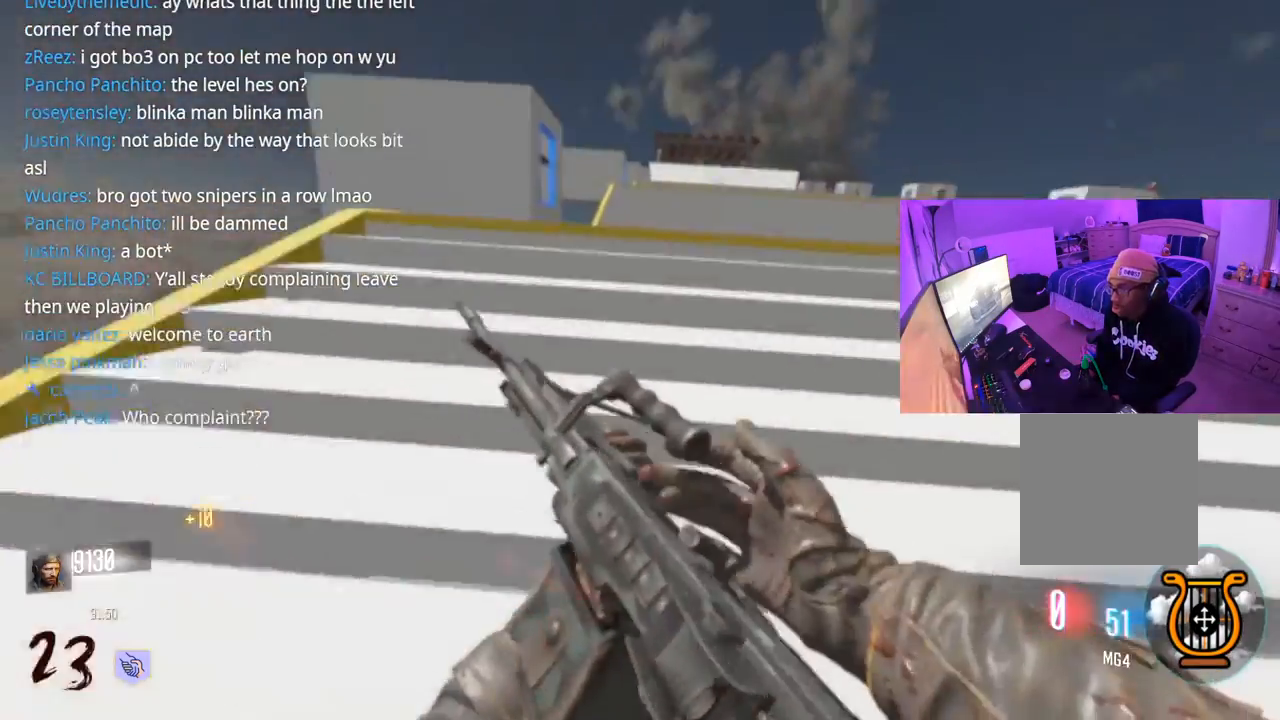
{"buttons": [], "left_stick": "up", "right_stick": "center", "events": [[117, "L3", "down"], [133, "right_stick", "center"], [217, "L3", "up"], [250, "right_stick", "right"], [333, "L3", "down"], [367, "right_stick", "center"], [417, "right_stick", "left"], [467, "L3", "up"], [500, "right_stick", "center"]]}
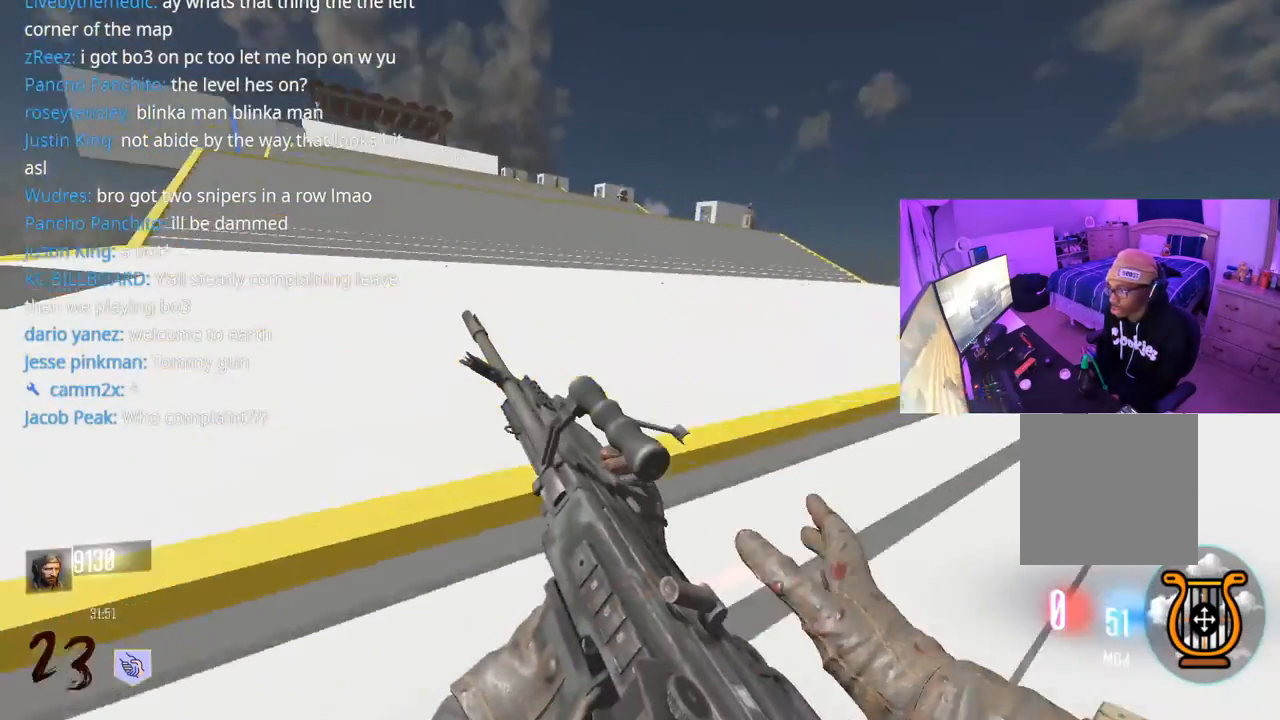
{"buttons": ["L3"], "left_stick": "up", "right_stick": "center", "events": [[217, "right_stick", "right"], [433, "L3", "down"], [450, "right_stick", "center"]]}
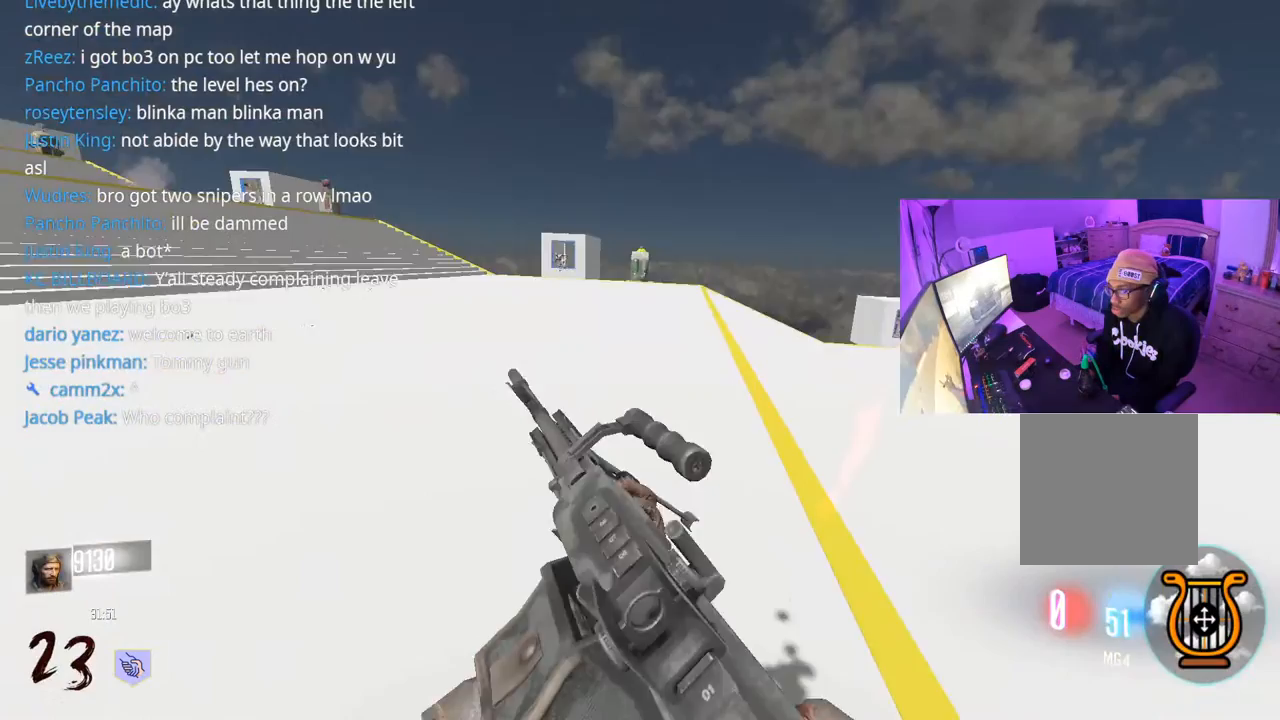
{"buttons": ["A"], "left_stick": "up", "right_stick": "center", "events": [[67, "right_stick", "right"], [100, "R3", "down"], [217, "L3", "up"], [250, "right_stick", "center"], [317, "right_stick", "left"], [350, "R3", "up"], [433, "right_stick", "center"], [500, "A", "down"]]}
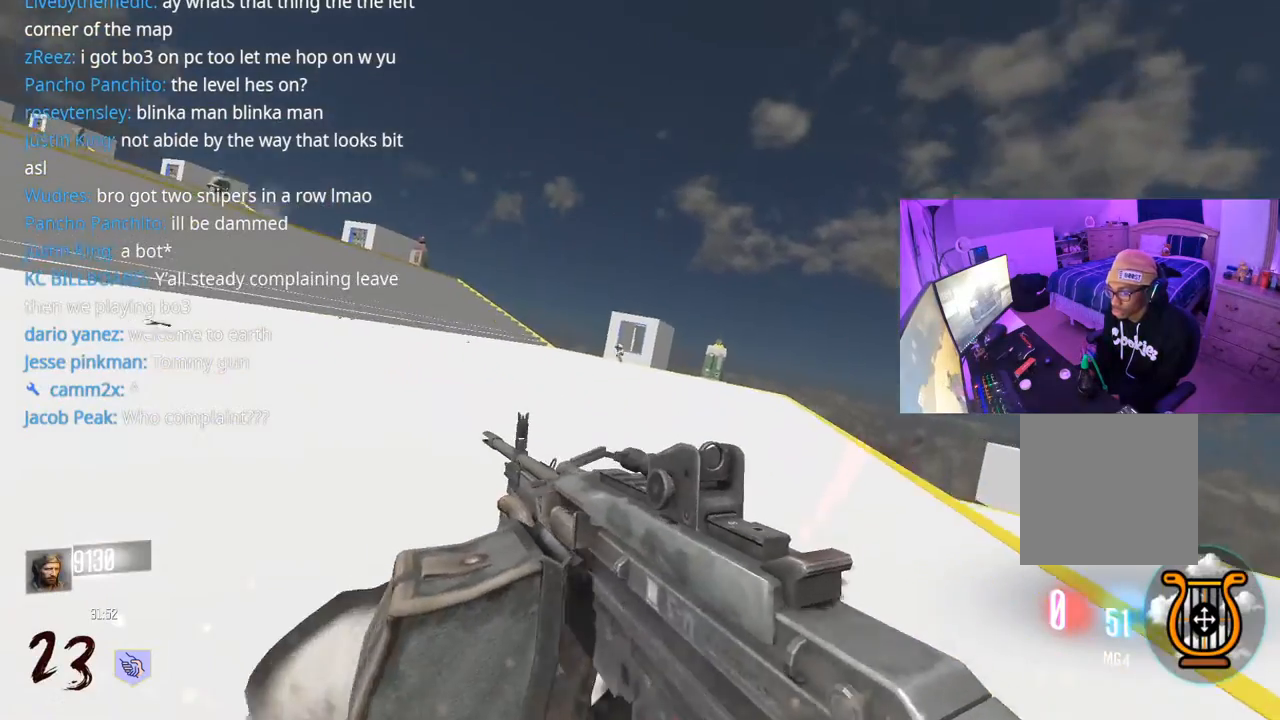
{"buttons": ["L3", "R3"], "left_stick": "up-right", "right_stick": "center", "events": [[17, "left_stick", "up-right"], [50, "right_stick", "right"], [100, "A", "up"], [217, "right_stick", "center"], [300, "L3", "down"], [350, "R3", "down"]]}
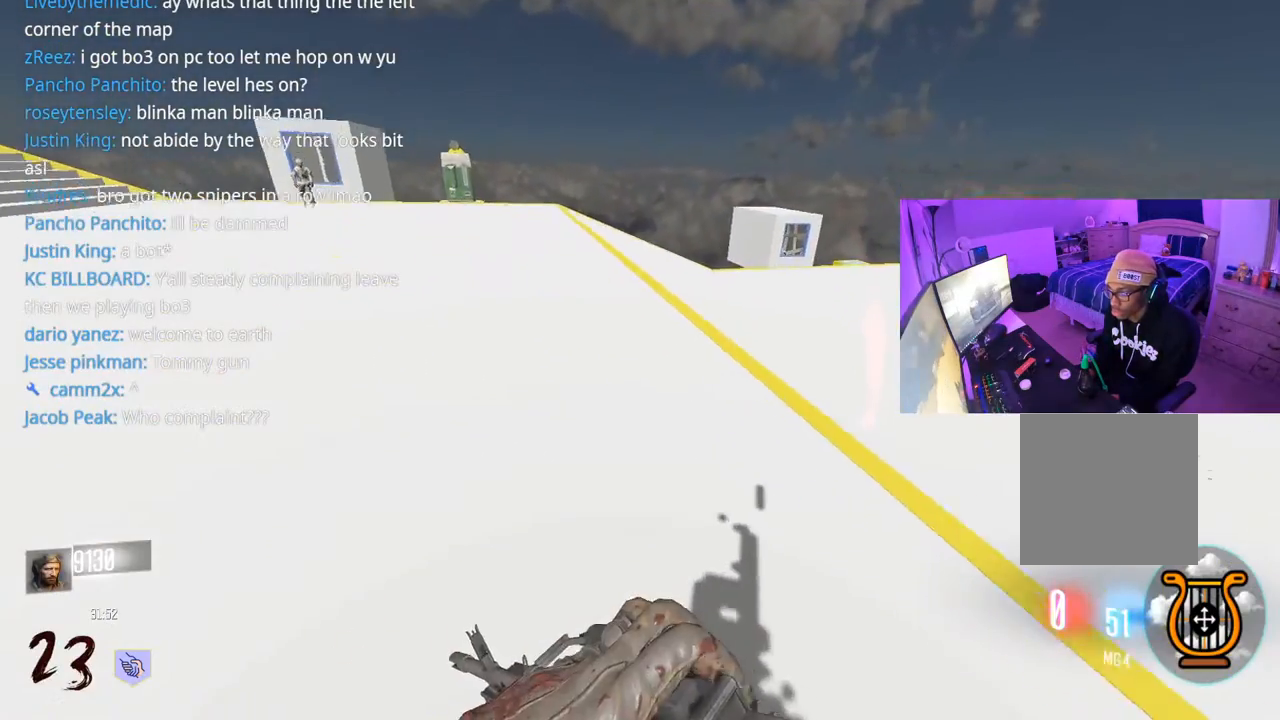
{"buttons": ["A", "L3"], "left_stick": "up", "right_stick": "center", "events": [[67, "L3", "up"], [117, "R3", "up"], [133, "right_stick", "right"], [317, "right_stick", "center"], [383, "left_stick", "up"], [417, "A", "down"], [417, "L3", "down"]]}
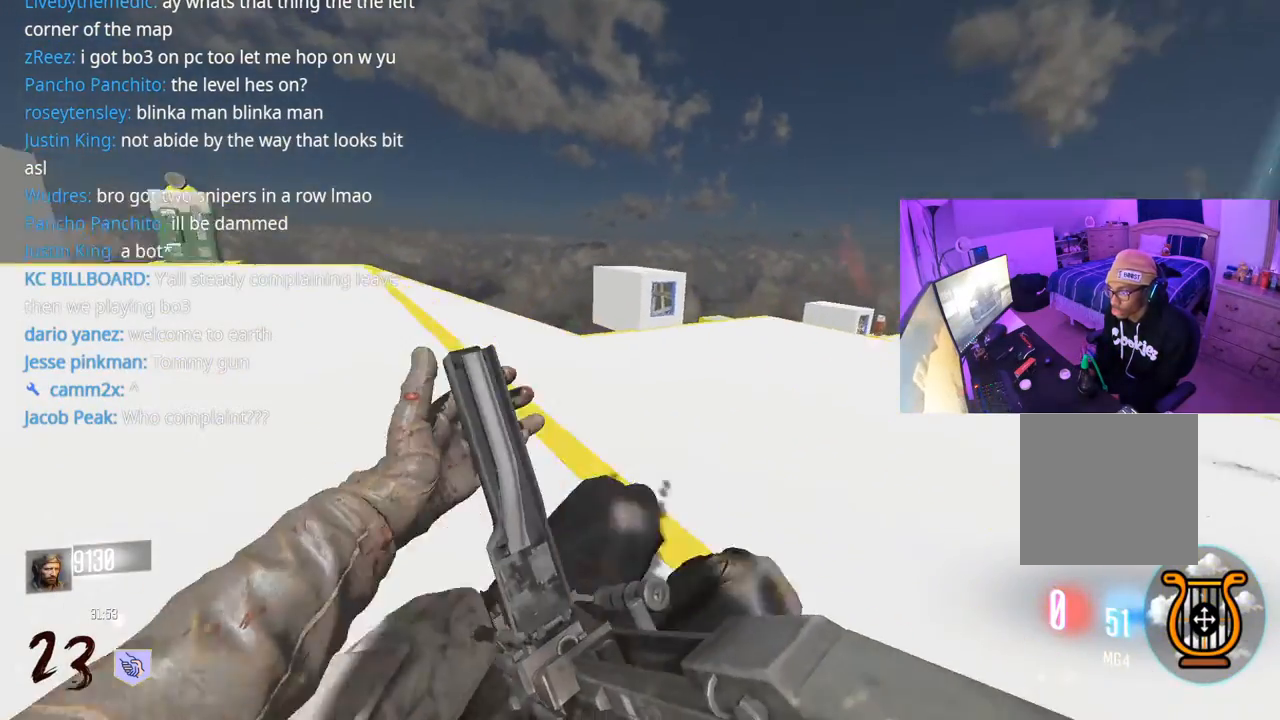
{"buttons": ["L3"], "left_stick": "up", "right_stick": "right", "events": [[33, "A", "up"], [33, "L3", "up"], [183, "R3", "down"], [400, "right_stick", "right"], [450, "R3", "up"], [467, "L3", "down"]]}
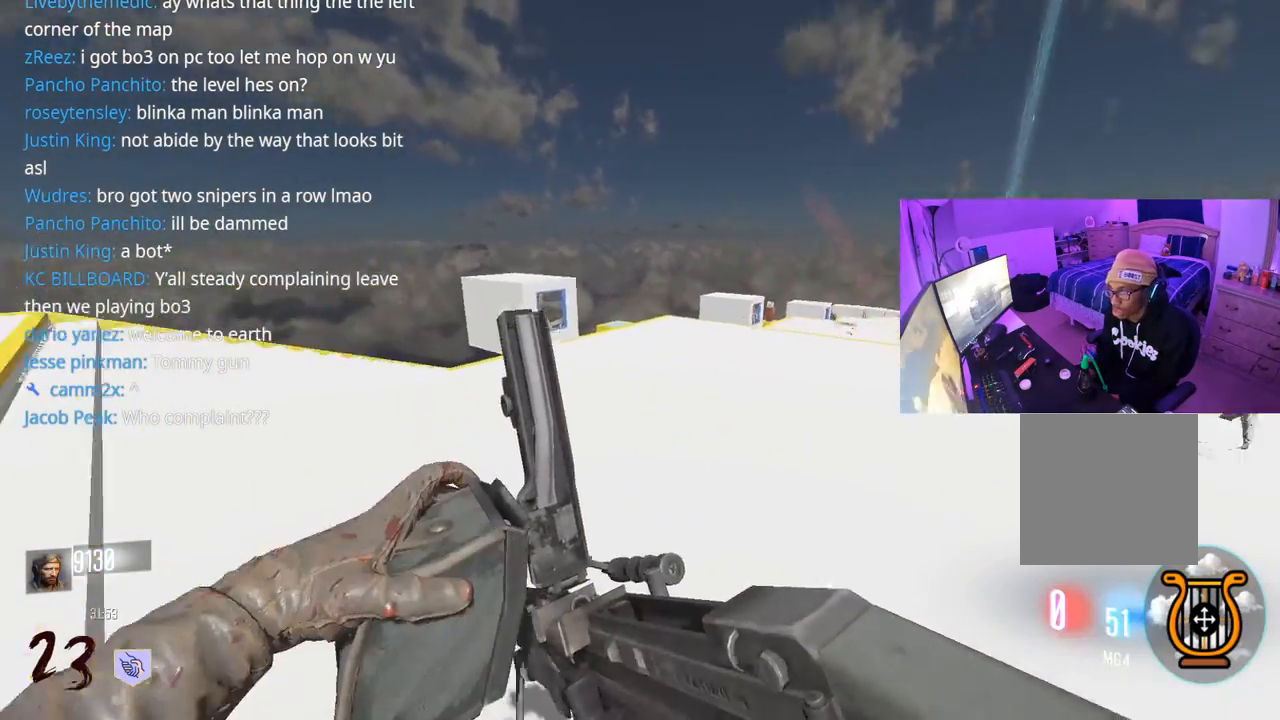
{"buttons": [], "left_stick": "up", "right_stick": "right", "events": [[117, "right_stick", "center"], [133, "L3", "up"], [367, "A", "down"], [450, "right_stick", "right"], [483, "A", "up"]]}
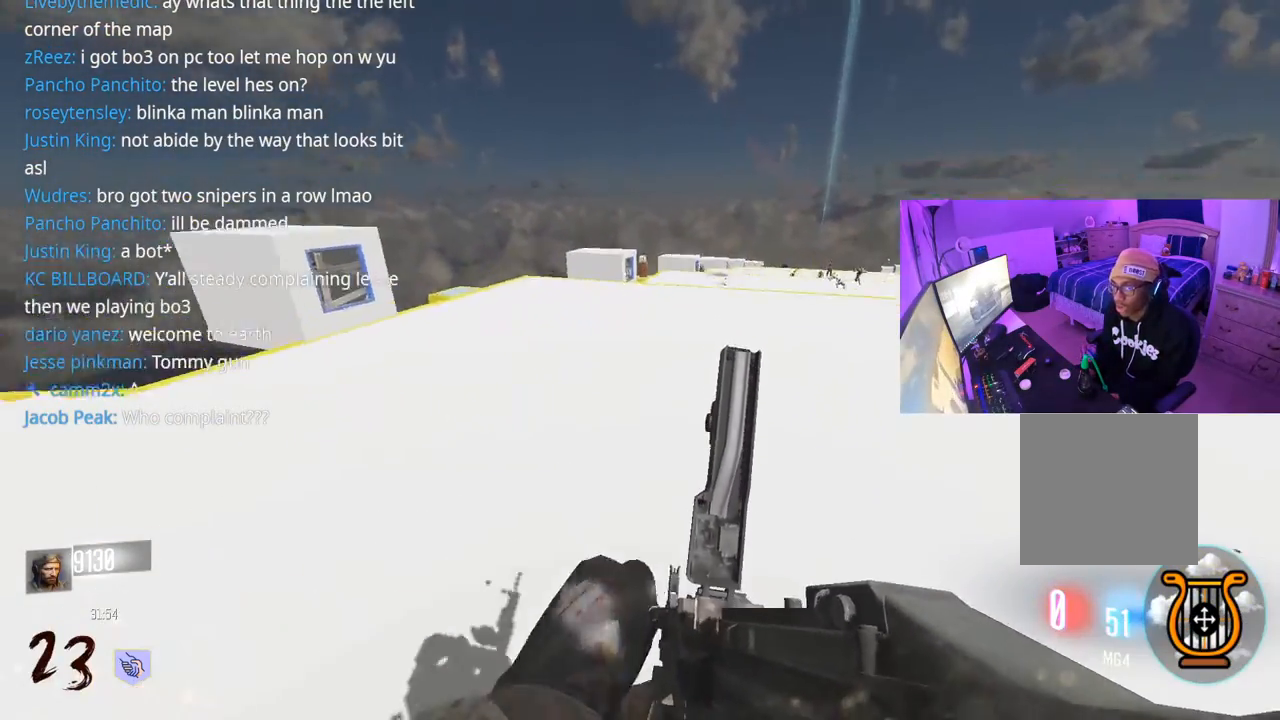
{"buttons": ["R3"], "left_stick": "up", "right_stick": "center", "events": [[100, "right_stick", "center"], [150, "R3", "down"]]}
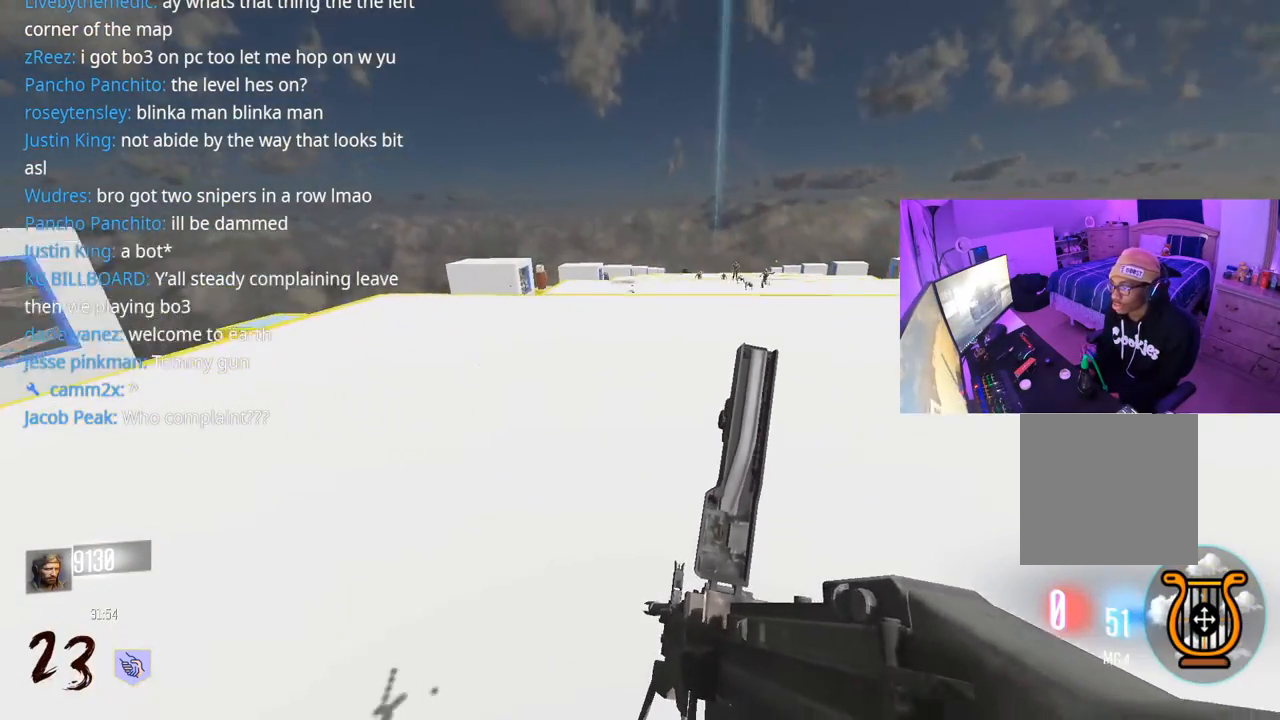
{"buttons": ["A"], "left_stick": "up-left", "right_stick": "center", "events": [[183, "R3", "up"], [450, "A", "down"], [467, "left_stick", "up-left"]]}
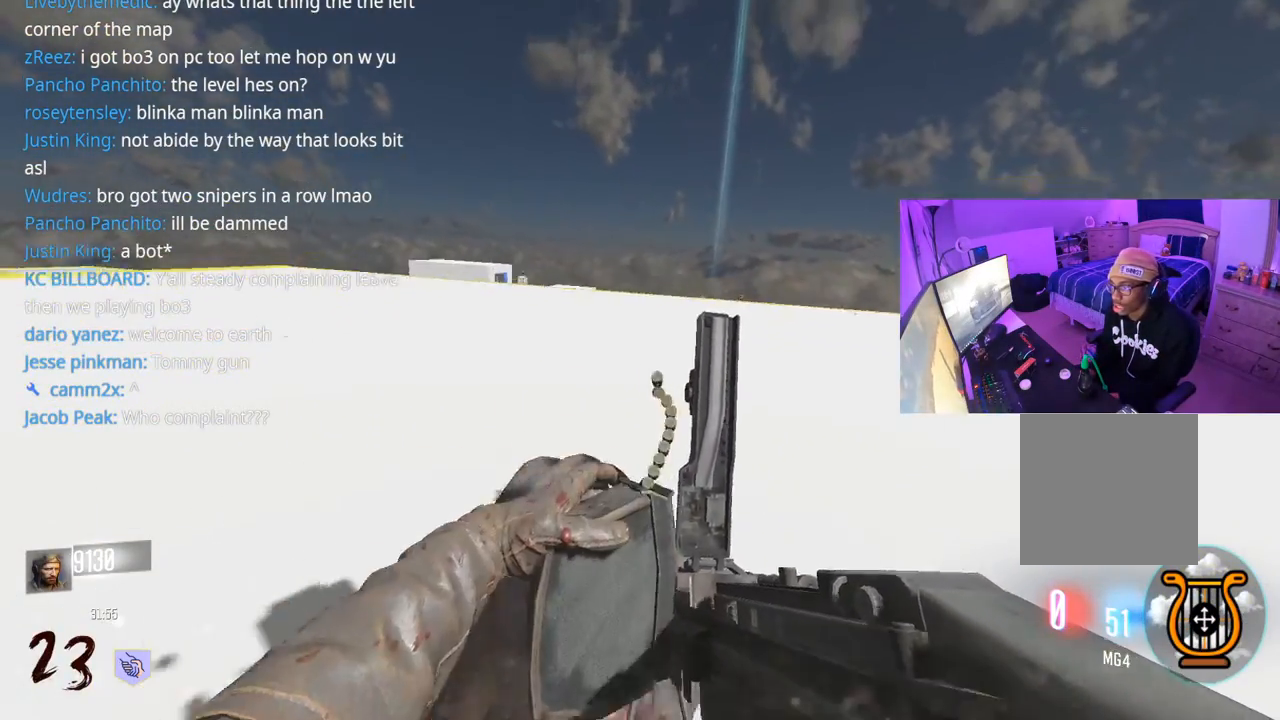
{"buttons": ["R3"], "left_stick": "up", "right_stick": "center", "events": [[67, "A", "up"], [200, "R3", "down"], [283, "left_stick", "up"]]}
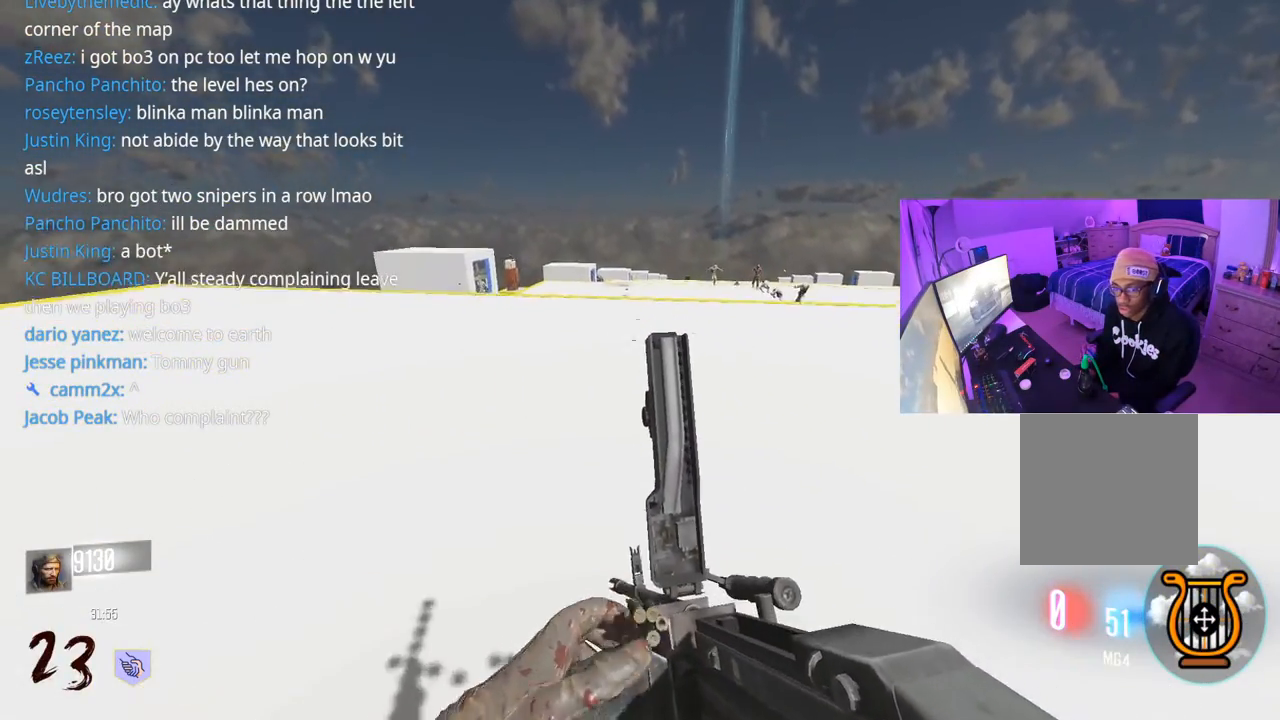
{"buttons": ["A"], "left_stick": "up", "right_stick": "center", "events": [[167, "R3", "up"], [433, "A", "down"]]}
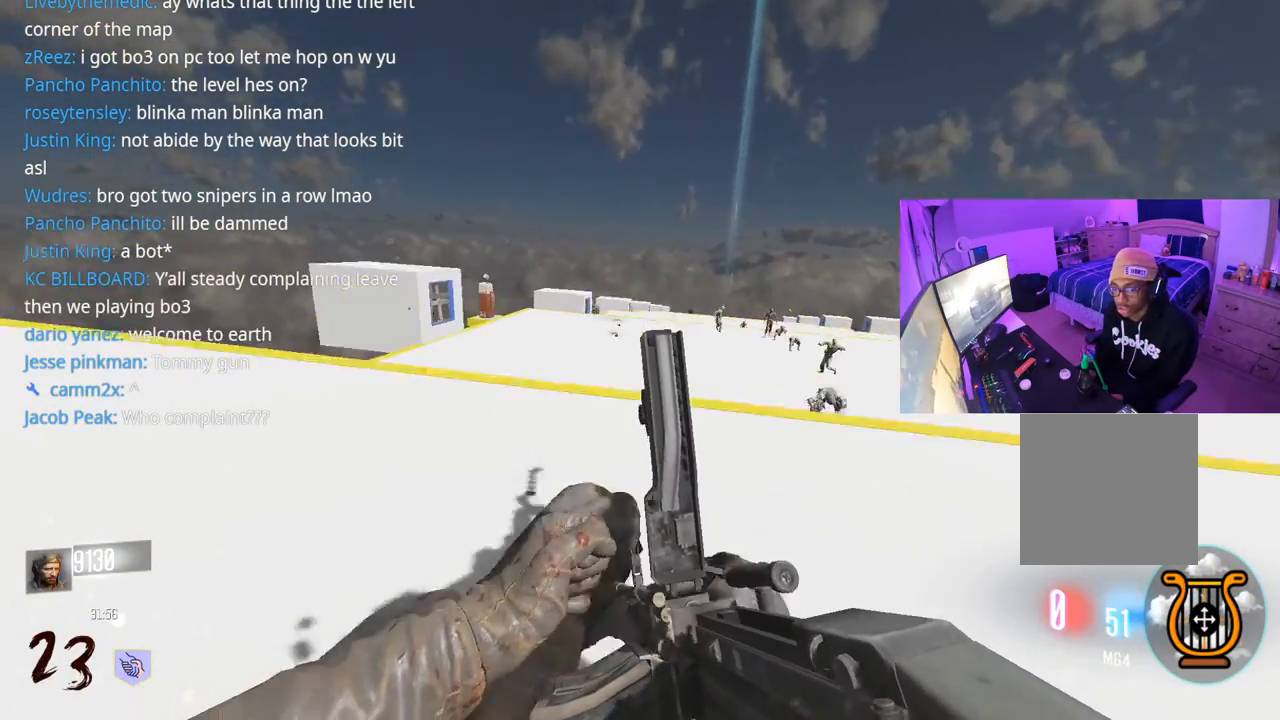
{"buttons": ["R3"], "left_stick": "up", "right_stick": "center", "events": [[33, "A", "up"], [100, "R3", "down"]]}
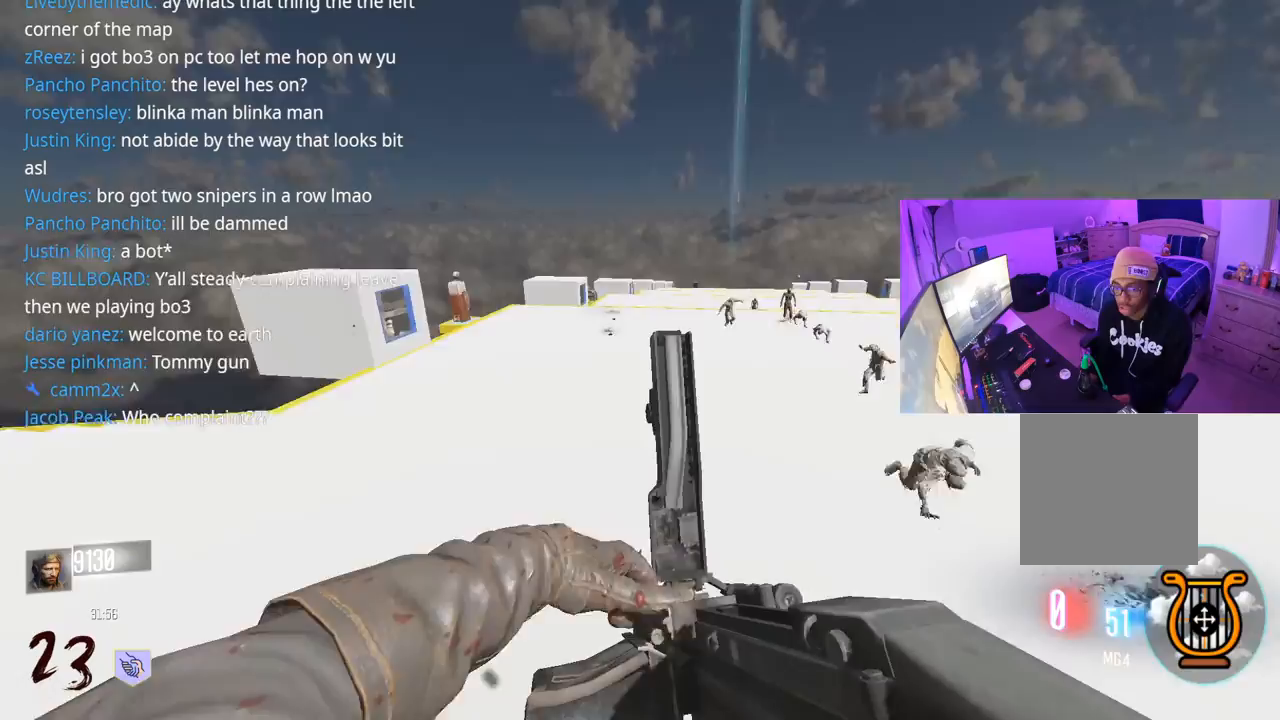
{"buttons": [], "left_stick": "up", "right_stick": "center", "events": [[133, "R3", "up"], [400, "A", "down"], [500, "A", "up"]]}
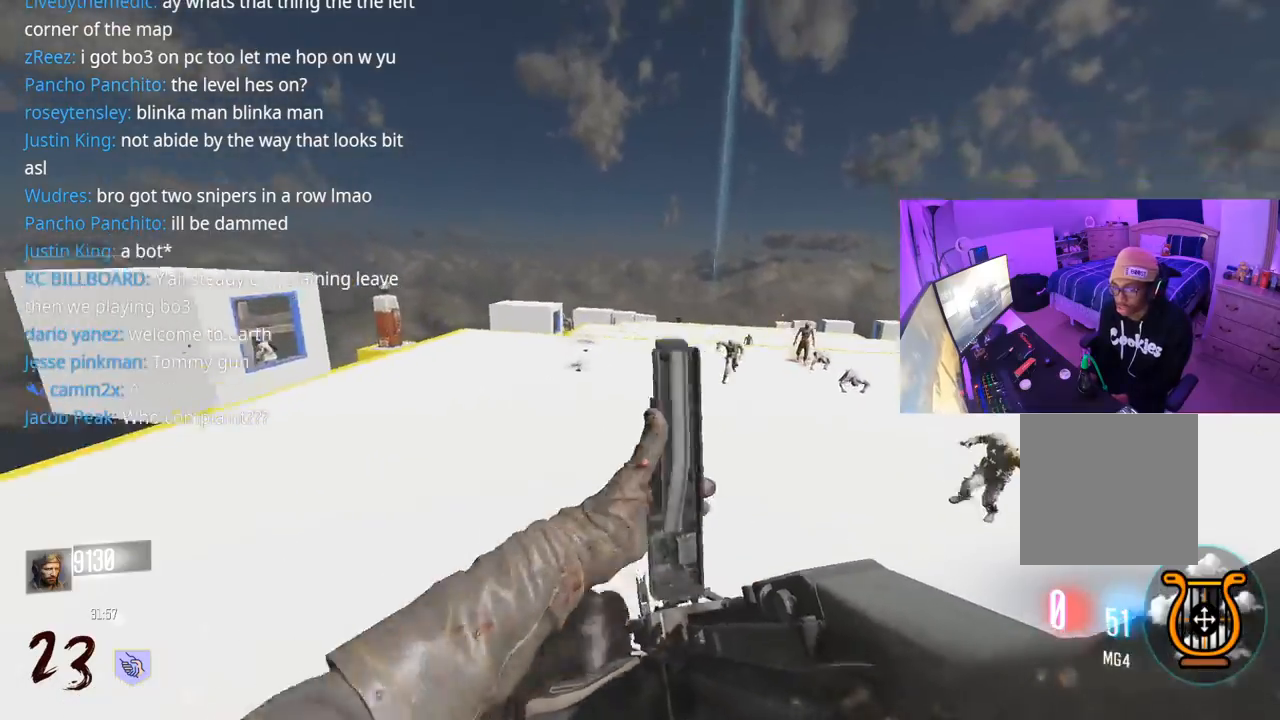
{"buttons": ["R3"], "left_stick": "up", "right_stick": "center", "events": [[217, "R3", "down"]]}
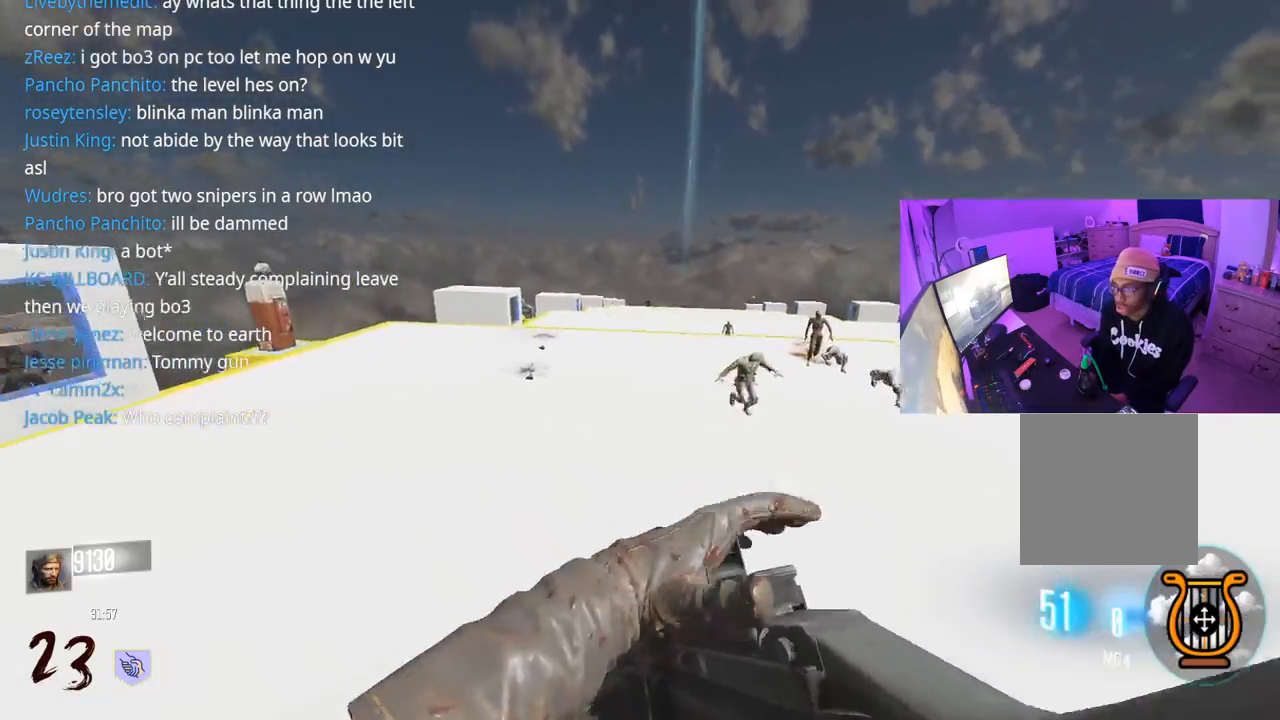
{"buttons": [], "left_stick": "up", "right_stick": "center", "events": [[183, "R3", "up"]]}
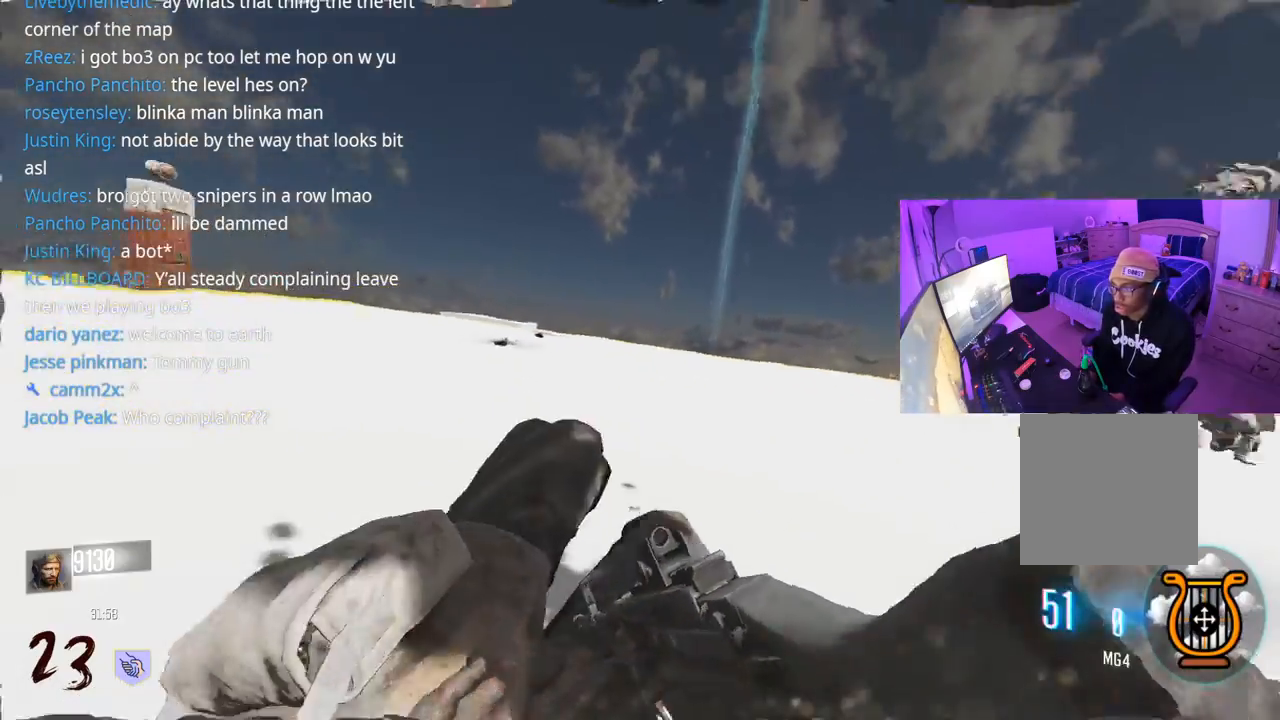
{"buttons": ["L3", "R3"], "left_stick": "up-right", "right_stick": "center", "events": [[67, "A", "down"], [67, "L3", "down"], [200, "A", "up"], [200, "L3", "up"], [300, "R3", "down"], [350, "left_stick", "up-right"], [467, "L3", "down"]]}
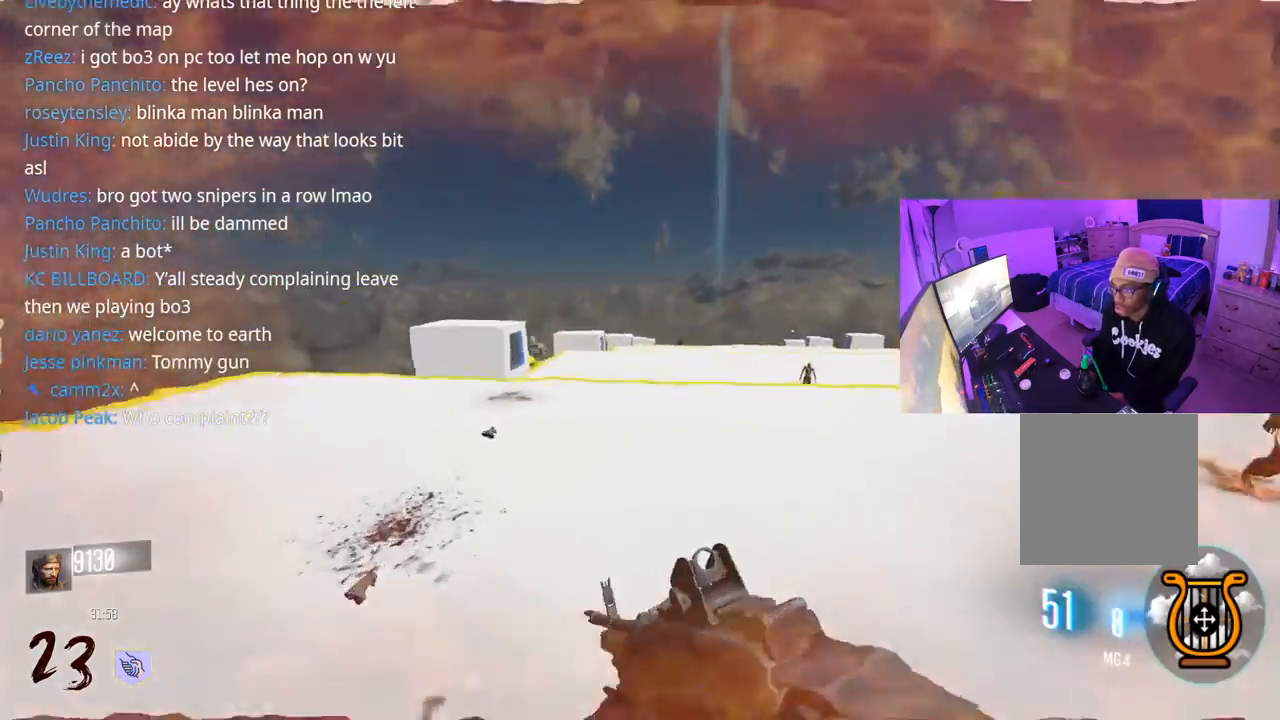
{"buttons": [], "left_stick": "down", "right_stick": "left", "events": [[67, "right_stick", "left"], [117, "R3", "up"], [133, "L3", "up"], [300, "left_stick", "down-right"], [433, "left_stick", "down"]]}
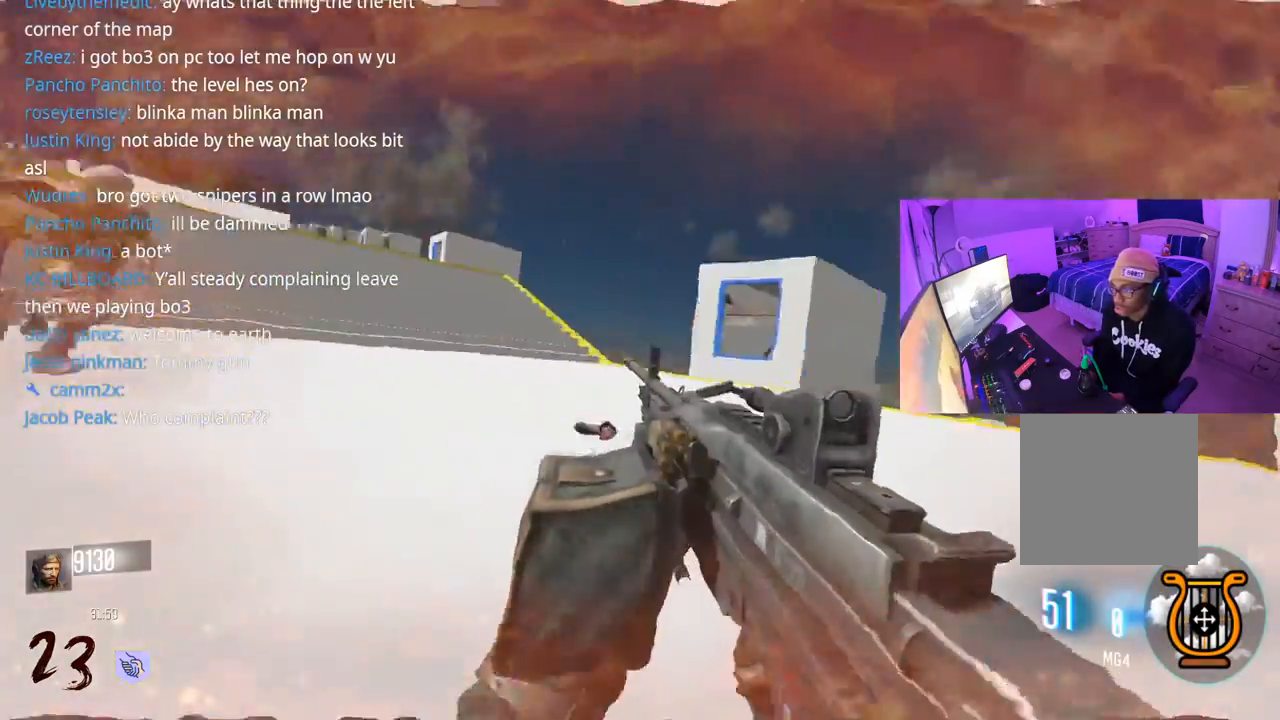
{"buttons": ["R2"], "left_stick": "down", "right_stick": "center", "events": [[33, "A", "down"], [50, "R2", "down"], [100, "right_stick", "right"], [117, "A", "up"], [167, "right_stick", "down-left"], [217, "right_stick", "left"], [400, "right_stick", "center"]]}
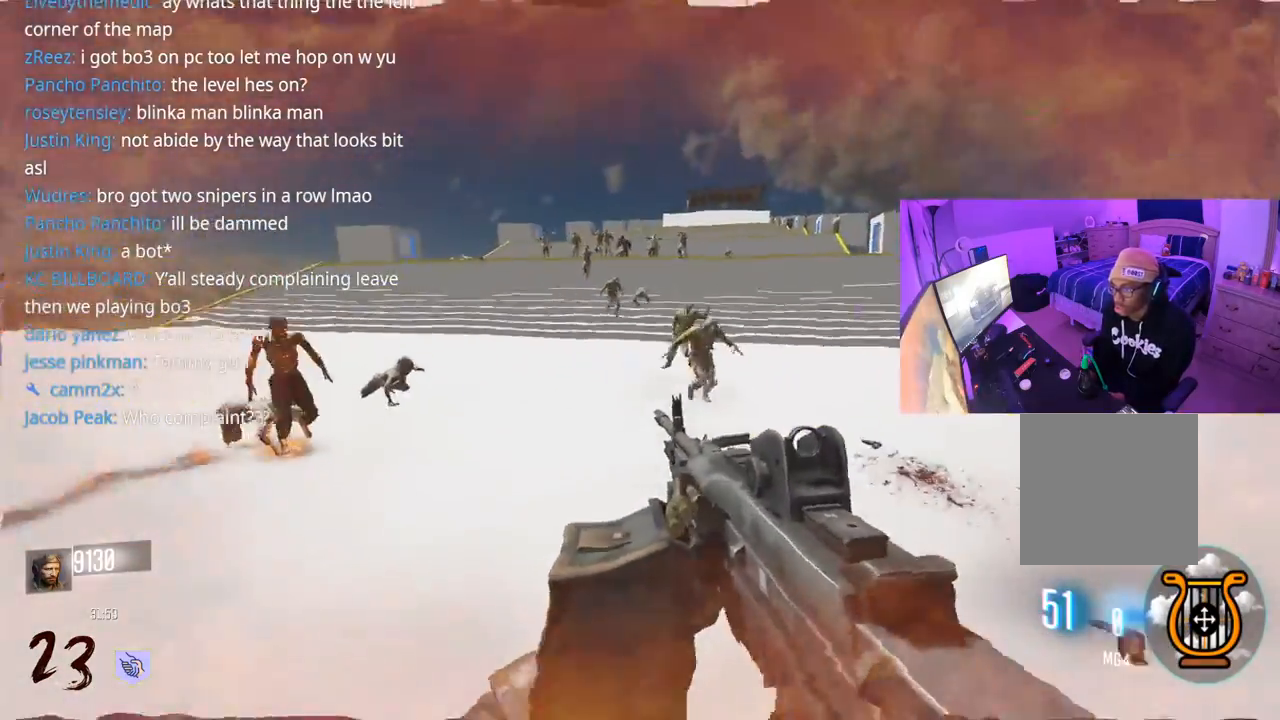
{"buttons": ["R2"], "left_stick": "down-right", "right_stick": "left", "events": [[50, "left_stick", "down-right"], [83, "right_stick", "up-right"], [117, "A", "down"], [233, "A", "up"], [250, "right_stick", "center"], [300, "right_stick", "down-left"], [383, "right_stick", "center"], [400, "A", "down"], [483, "right_stick", "left"], [500, "A", "up"]]}
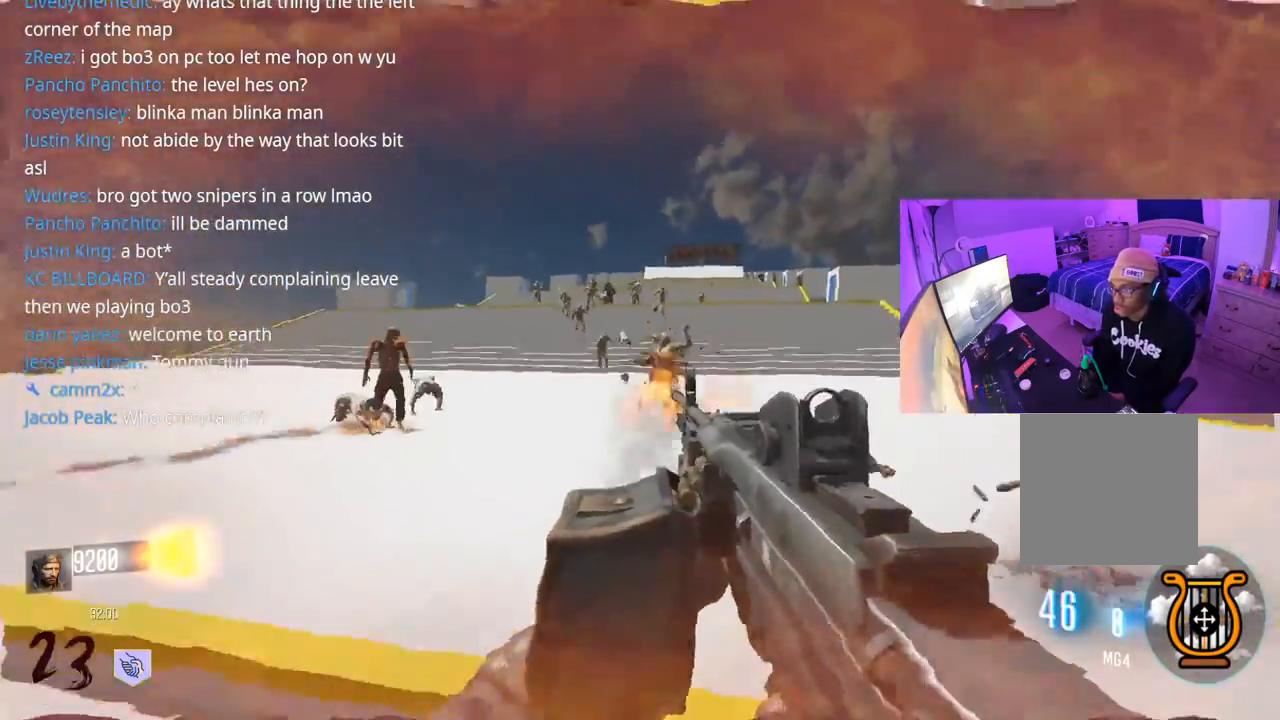
{"buttons": ["R2"], "left_stick": "down-right", "right_stick": "up", "events": [[50, "right_stick", "right"], [133, "right_stick", "center"], [333, "right_stick", "up"]]}
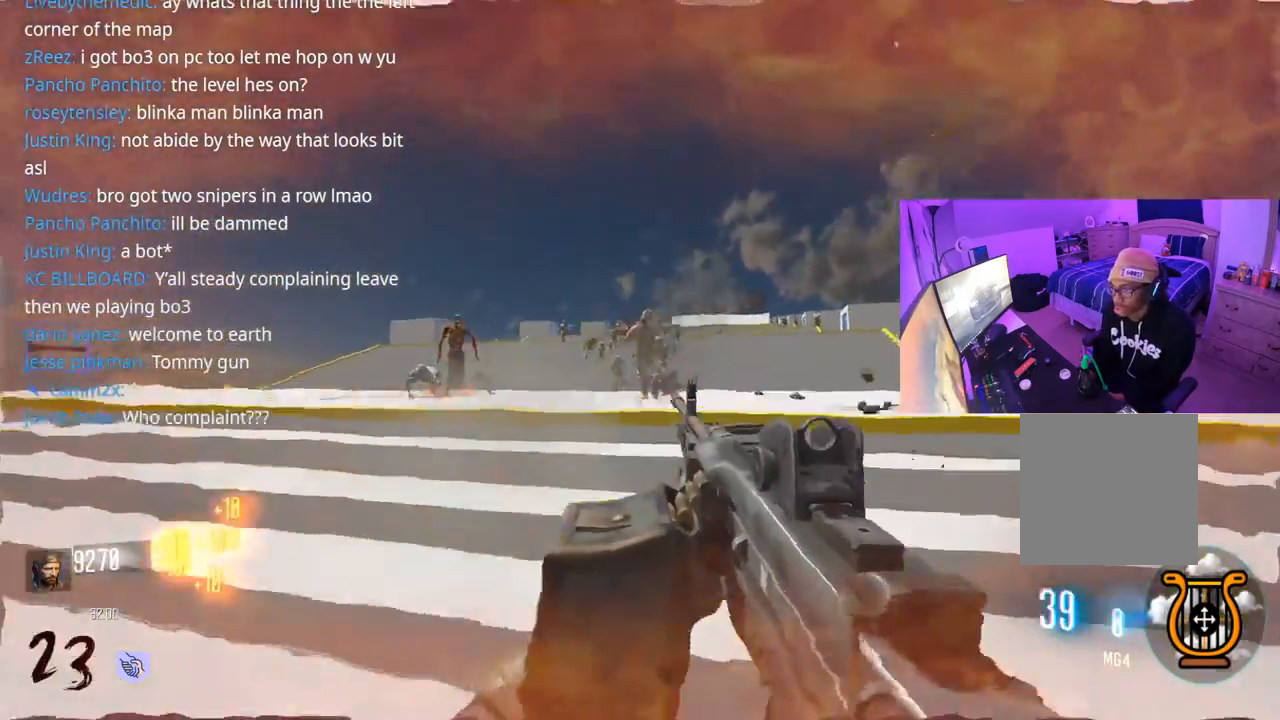
{"buttons": ["R2"], "left_stick": "down", "right_stick": "up", "events": [[33, "left_stick", "down"], [67, "A", "down"], [200, "A", "up"], [250, "right_stick", "center"], [333, "right_stick", "down"], [400, "right_stick", "center"], [500, "right_stick", "up"]]}
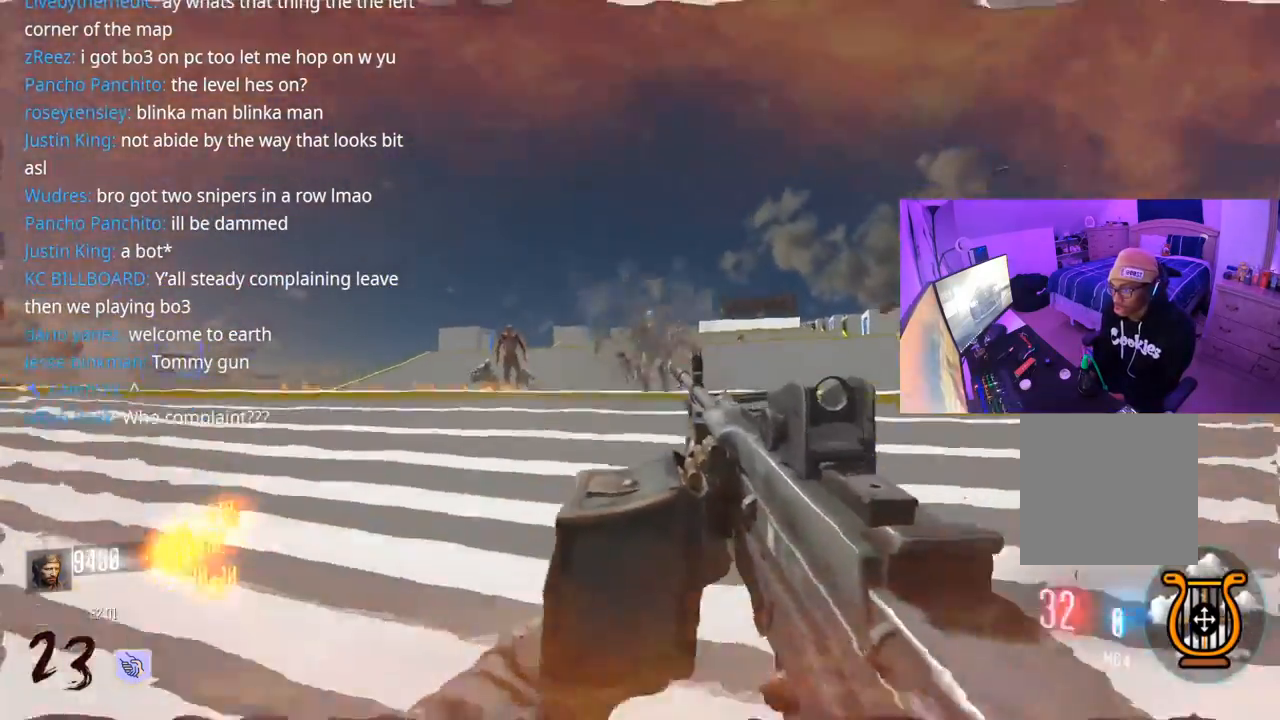
{"buttons": ["R2"], "left_stick": "down", "right_stick": "center", "events": [[117, "right_stick", "center"], [150, "A", "down"], [233, "right_stick", "up"], [333, "A", "up"], [350, "right_stick", "center"], [433, "right_stick", "down"], [500, "right_stick", "center"]]}